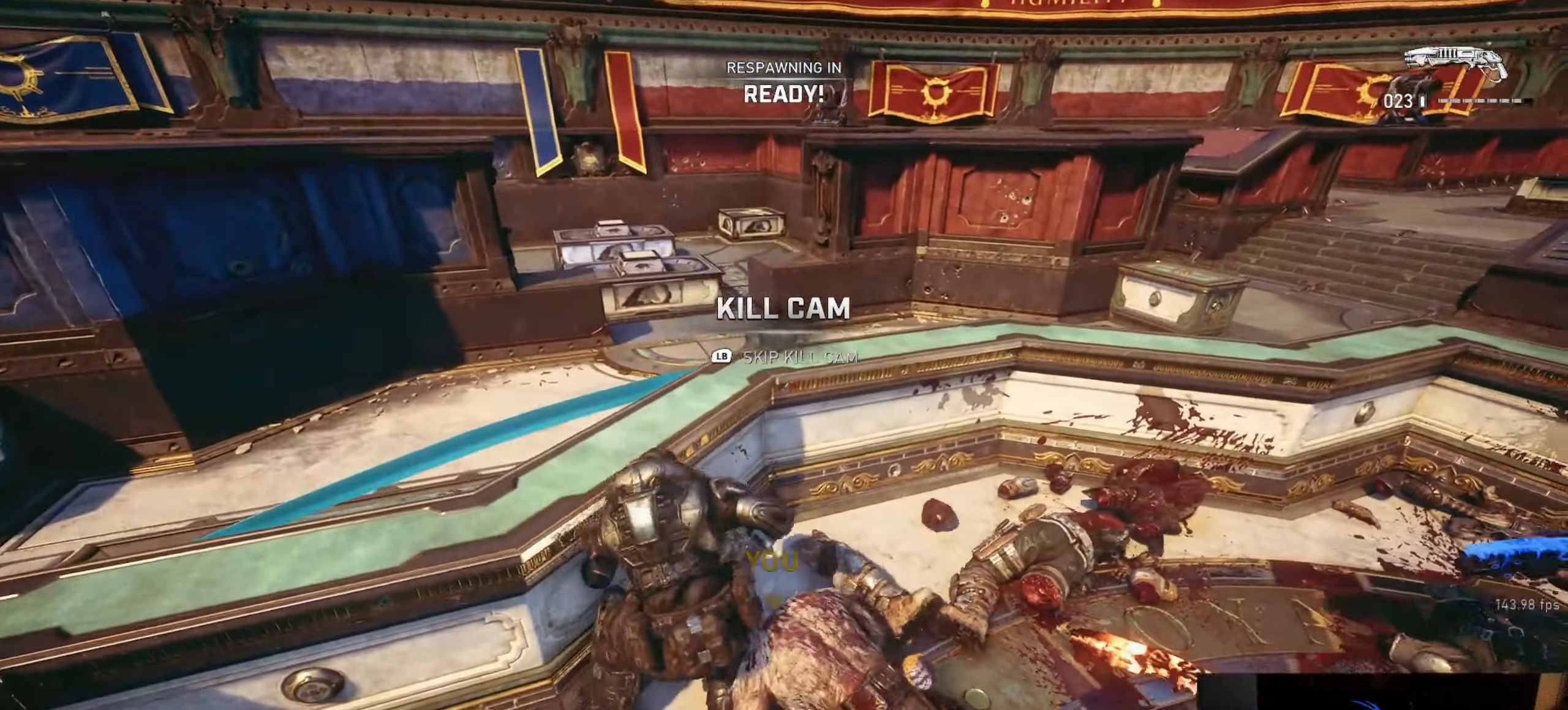
Gameplay with a controller (Xbox layout); each line is a JSON object with the inputs held at the frame after it. "events" lists button and stick changes between this image and that frame as [ms after this image, input, new state], when the widget could be followed in between.
{"buttons": ["A", "L1"], "left_stick": "up", "right_stick": "center", "events": [[283, "left_stick", "up"], [383, "L1", "down"], [467, "A", "down"]]}
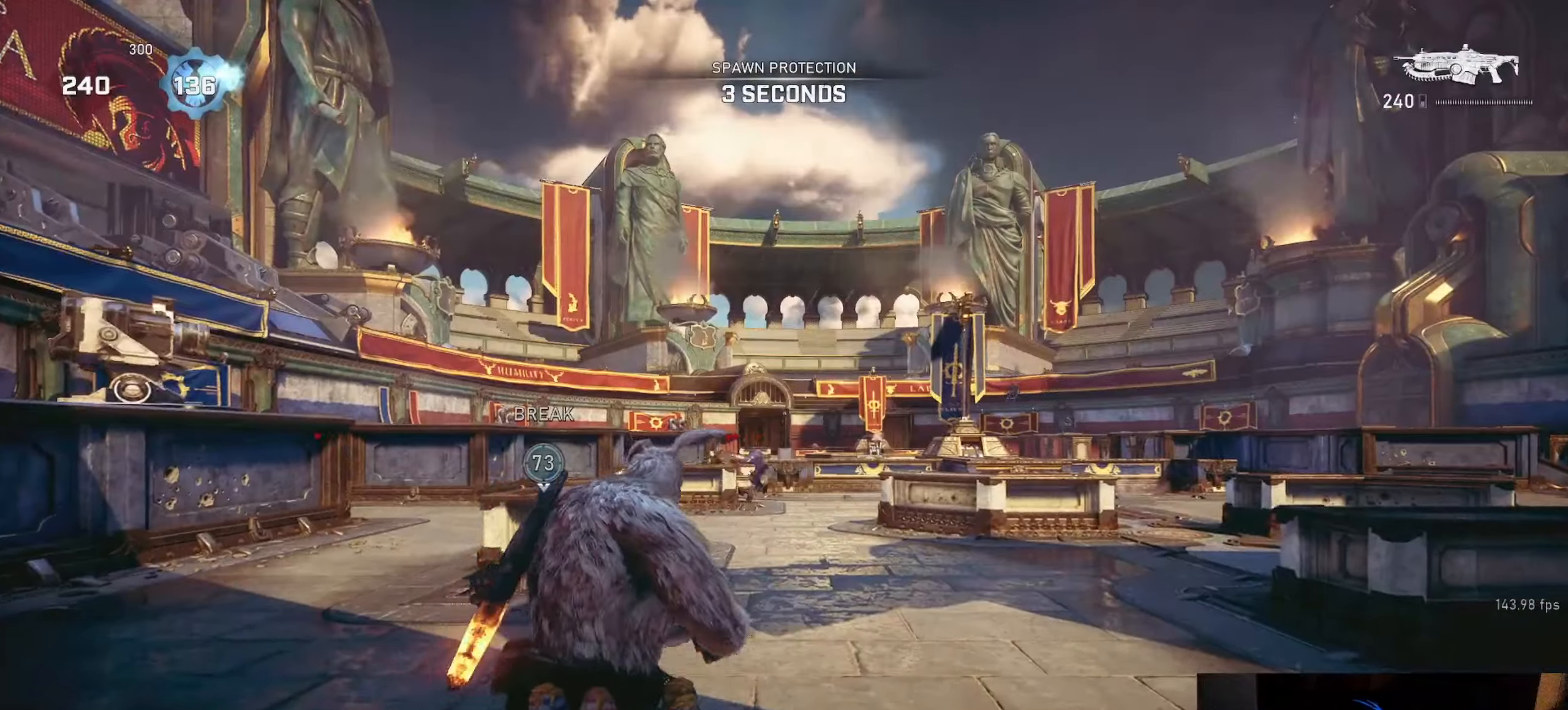
{"buttons": ["A", "L1"], "left_stick": "up", "right_stick": "center", "events": []}
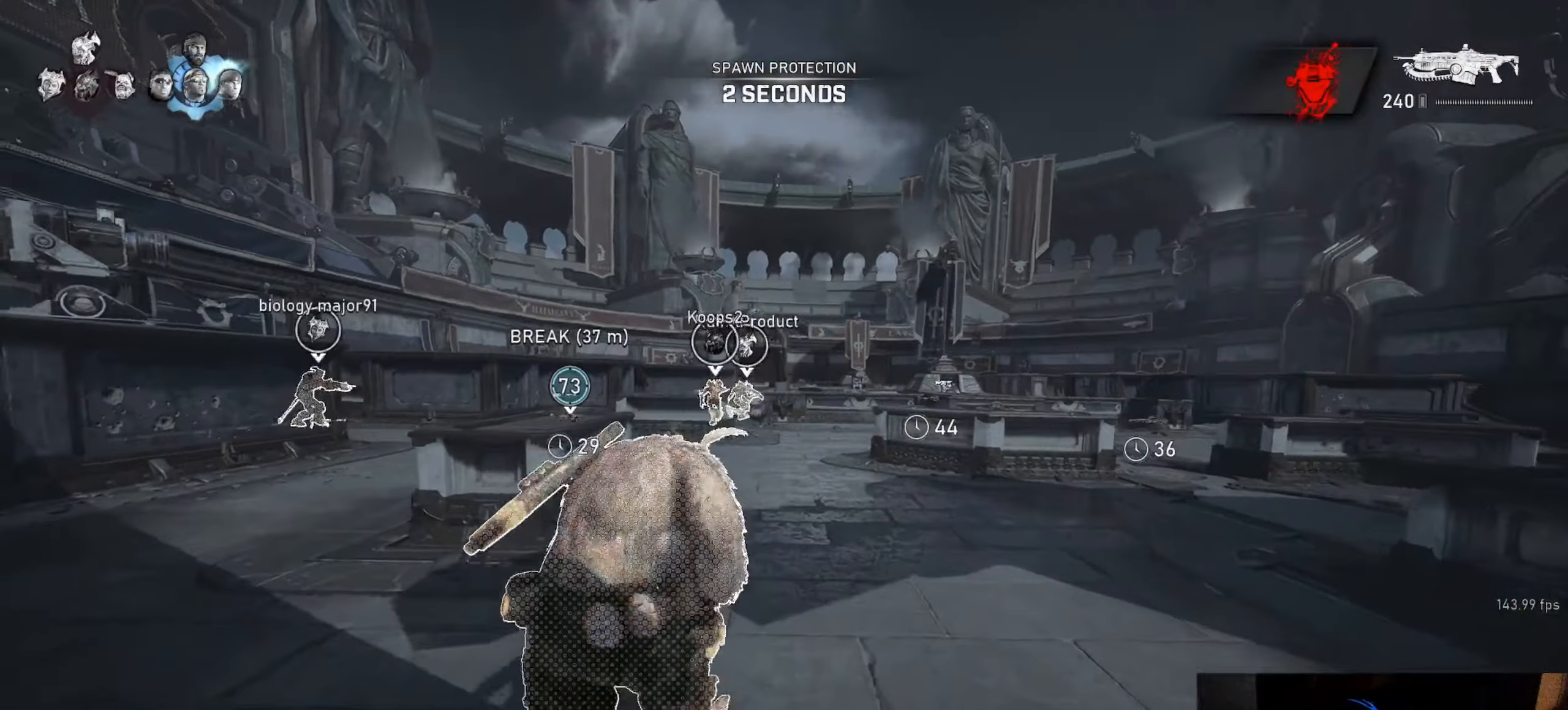
{"buttons": ["L2", "R2"], "left_stick": "up", "right_stick": "center", "events": [[17, "A", "up"], [83, "L1", "up"], [150, "L2", "down"], [167, "right_stick", "up-left"], [200, "L3", "down"], [250, "L3", "up"], [267, "R2", "down"], [317, "L3", "down"], [317, "right_stick", "center"], [383, "L3", "up"], [450, "L3", "down"], [500, "L3", "up"]]}
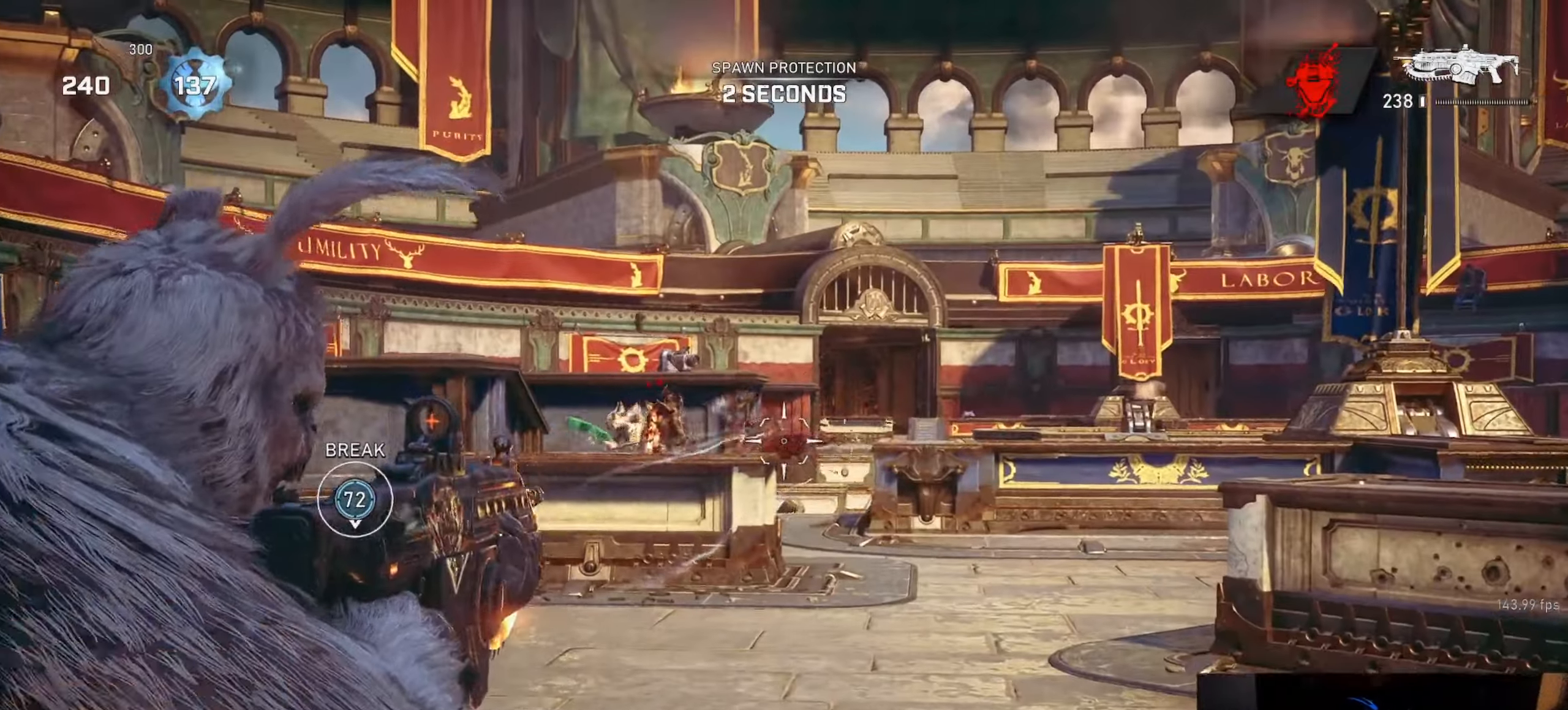
{"buttons": ["A", "L1"], "left_stick": "up", "right_stick": "center", "events": [[100, "R2", "up"], [150, "L2", "up"], [150, "right_stick", "down"], [200, "L1", "down"], [250, "R1", "down"], [267, "right_stick", "center"], [350, "R1", "up"], [433, "A", "down"]]}
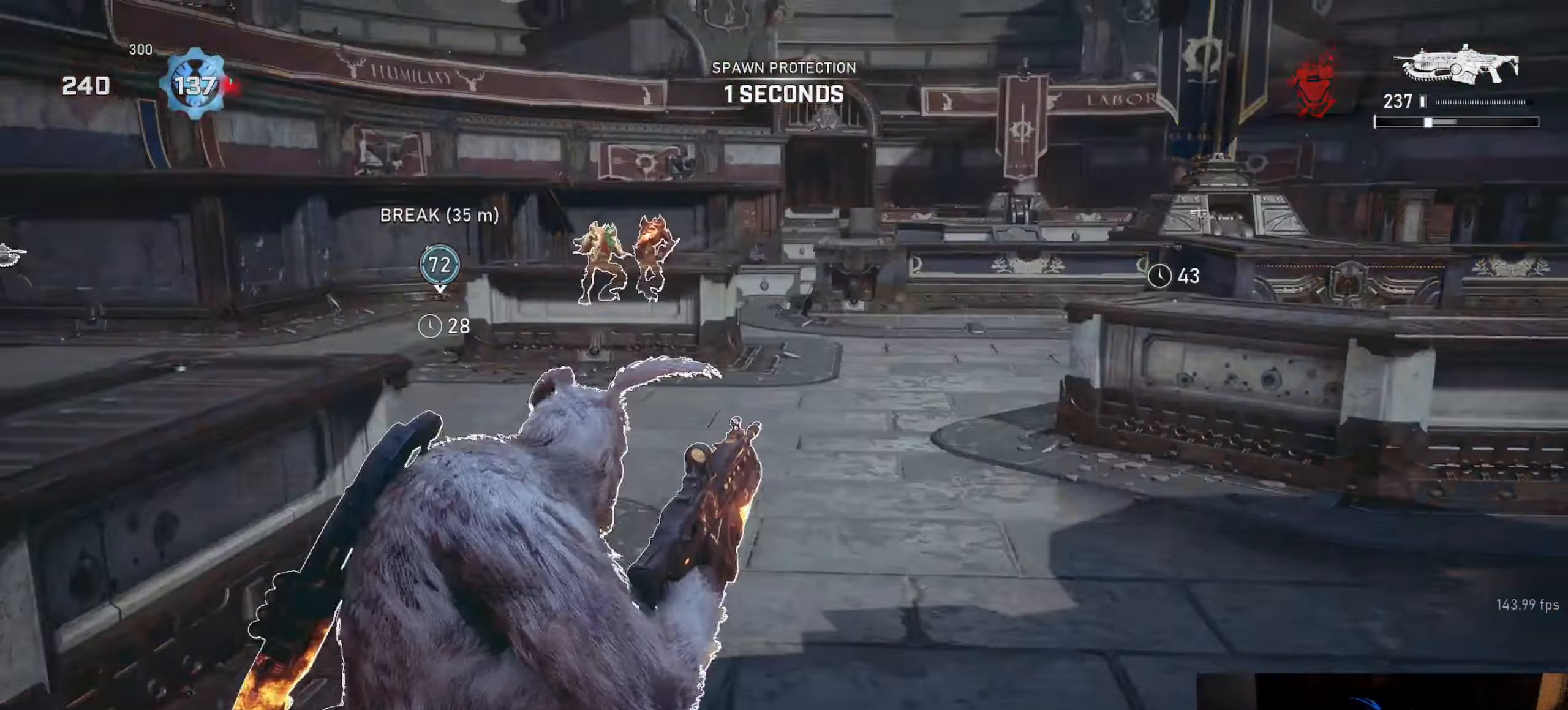
{"buttons": ["A", "L1"], "left_stick": "right", "right_stick": "center", "events": [[233, "left_stick", "up-right"], [350, "left_stick", "center"], [433, "left_stick", "right"]]}
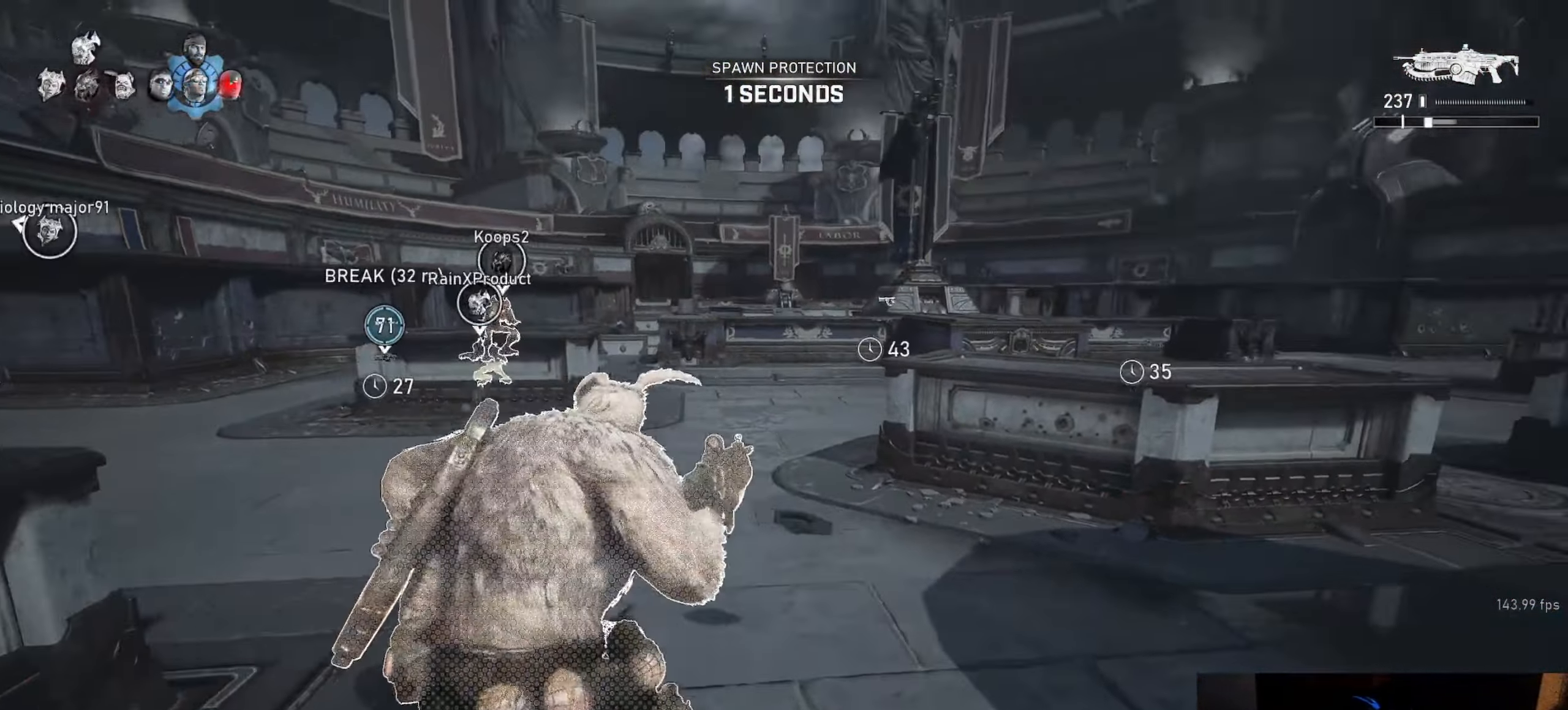
{"buttons": ["L1"], "left_stick": "right", "right_stick": "down", "events": [[83, "left_stick", "center"], [133, "R1", "down"], [217, "R1", "up"], [416, "A", "up"], [433, "left_stick", "right"], [433, "right_stick", "down"]]}
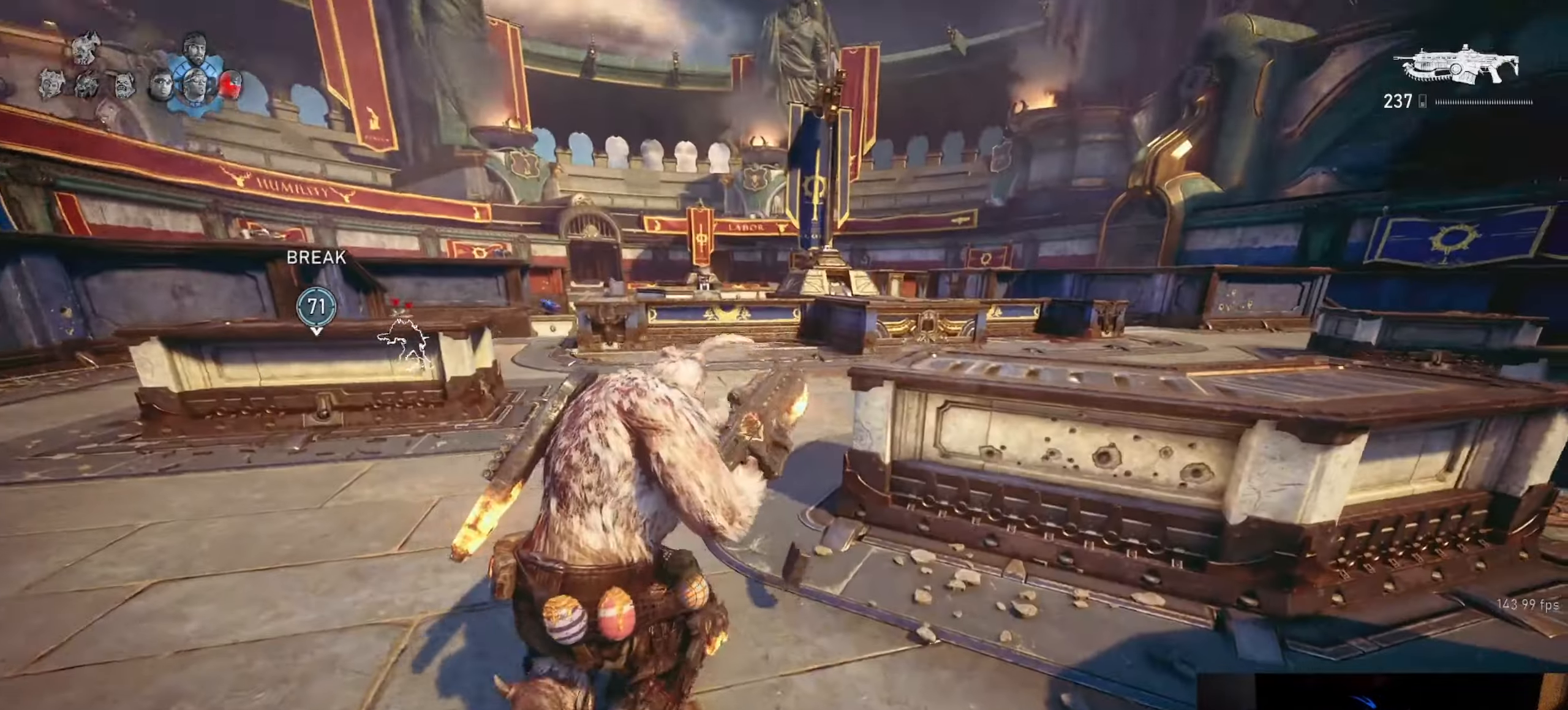
{"buttons": ["A", "L1"], "left_stick": "up-left", "right_stick": "center", "events": [[16, "left_stick", "center"], [83, "right_stick", "center"], [100, "A", "down"], [300, "left_stick", "up-left"]]}
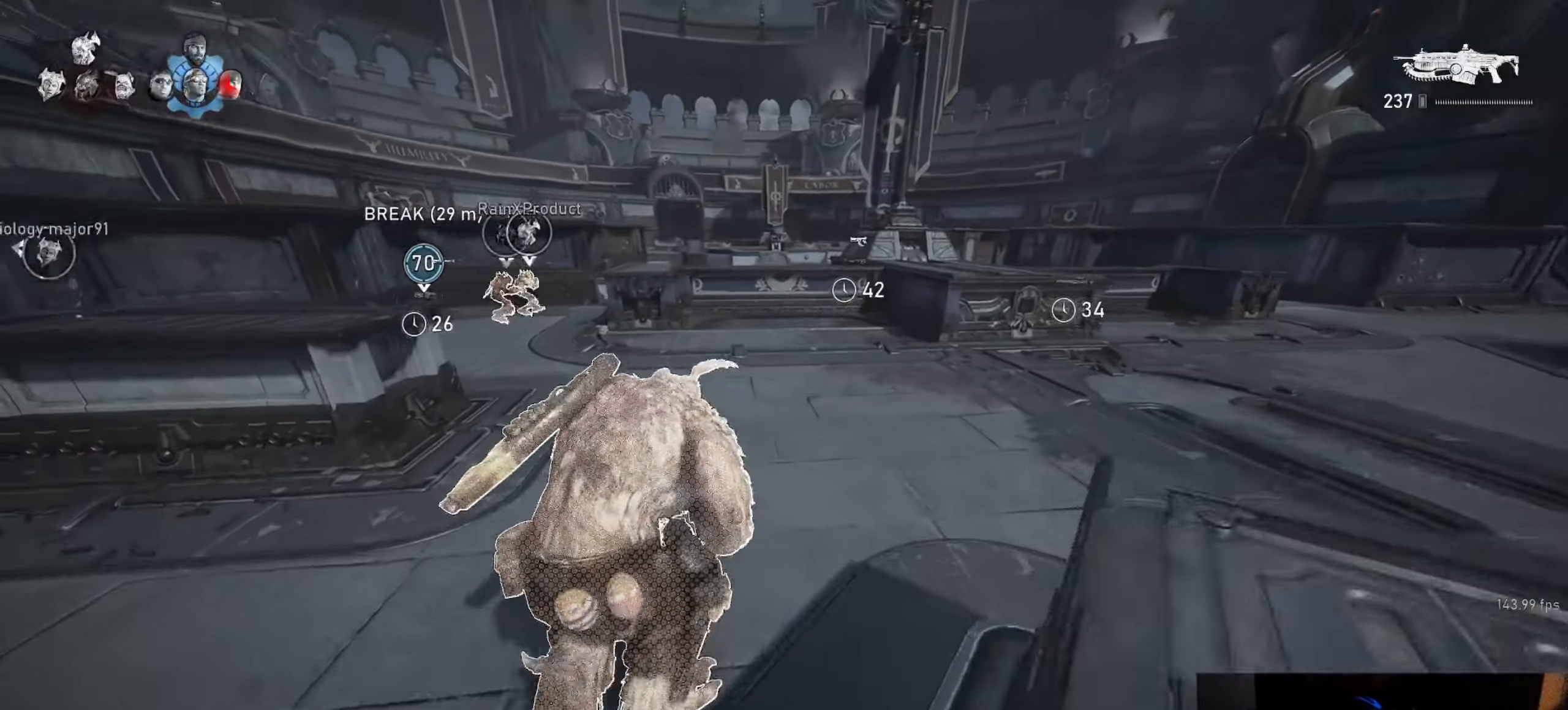
{"buttons": [], "left_stick": "up-left", "right_stick": "center", "events": [[66, "A", "up"], [100, "L1", "up"], [166, "L1", "down"], [250, "L1", "up"], [283, "right_stick", "left"], [333, "right_stick", "center"]]}
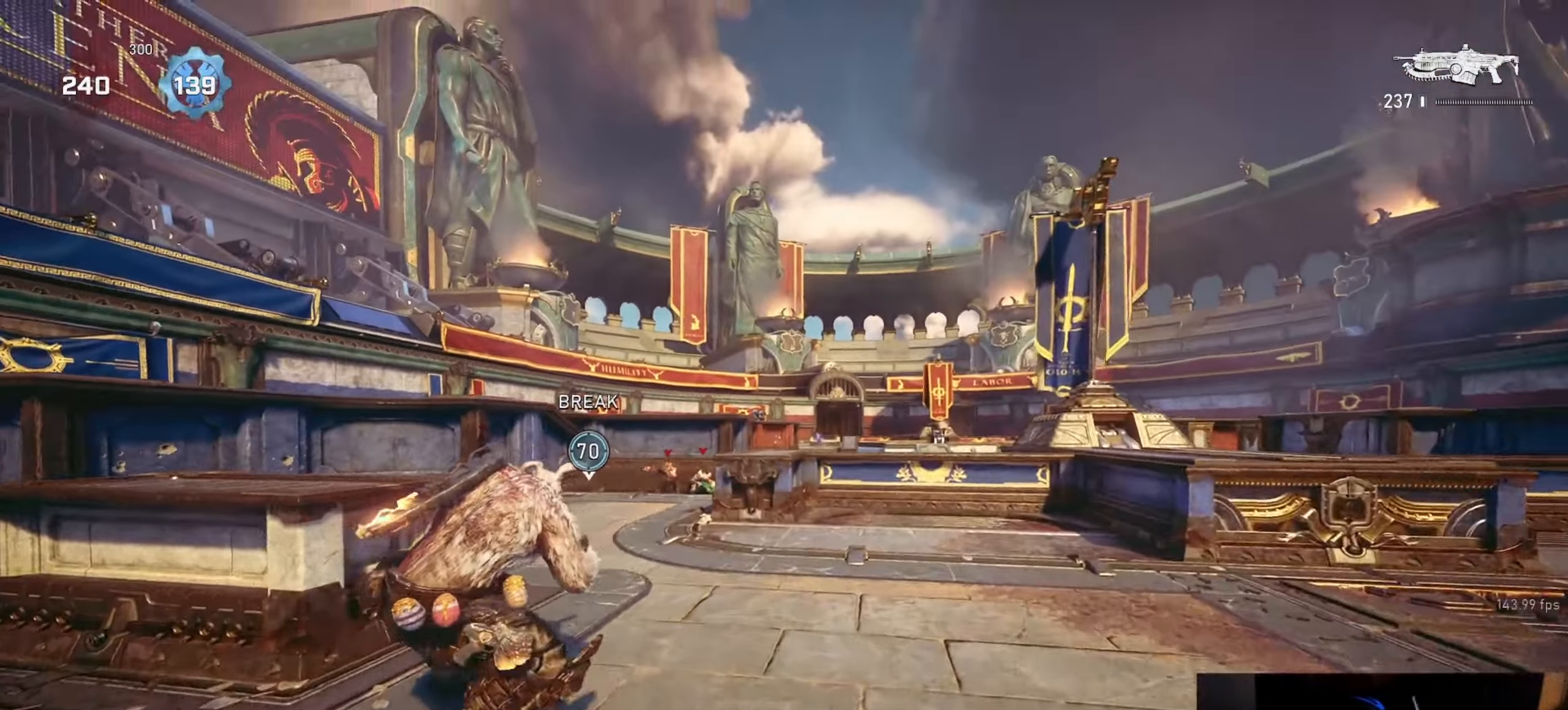
{"buttons": ["A", "L1"], "left_stick": "up", "right_stick": "center", "events": [[50, "L1", "down"], [100, "right_stick", "down"], [116, "L1", "up"], [200, "L1", "down"], [216, "right_stick", "center"], [333, "A", "down"], [366, "left_stick", "up"]]}
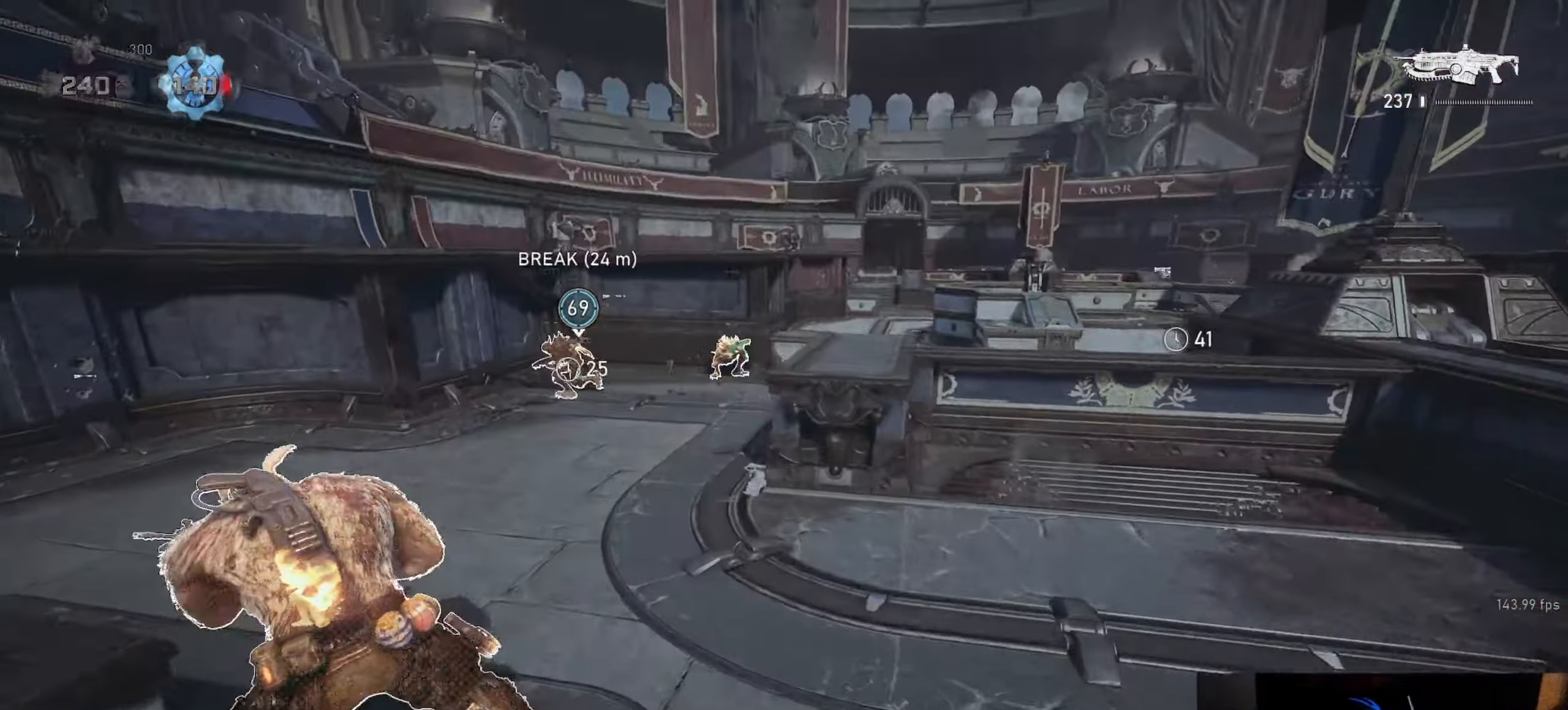
{"buttons": ["L1"], "left_stick": "center", "right_stick": "center", "events": [[250, "left_stick", "up-left"], [400, "left_stick", "center"], [500, "A", "up"]]}
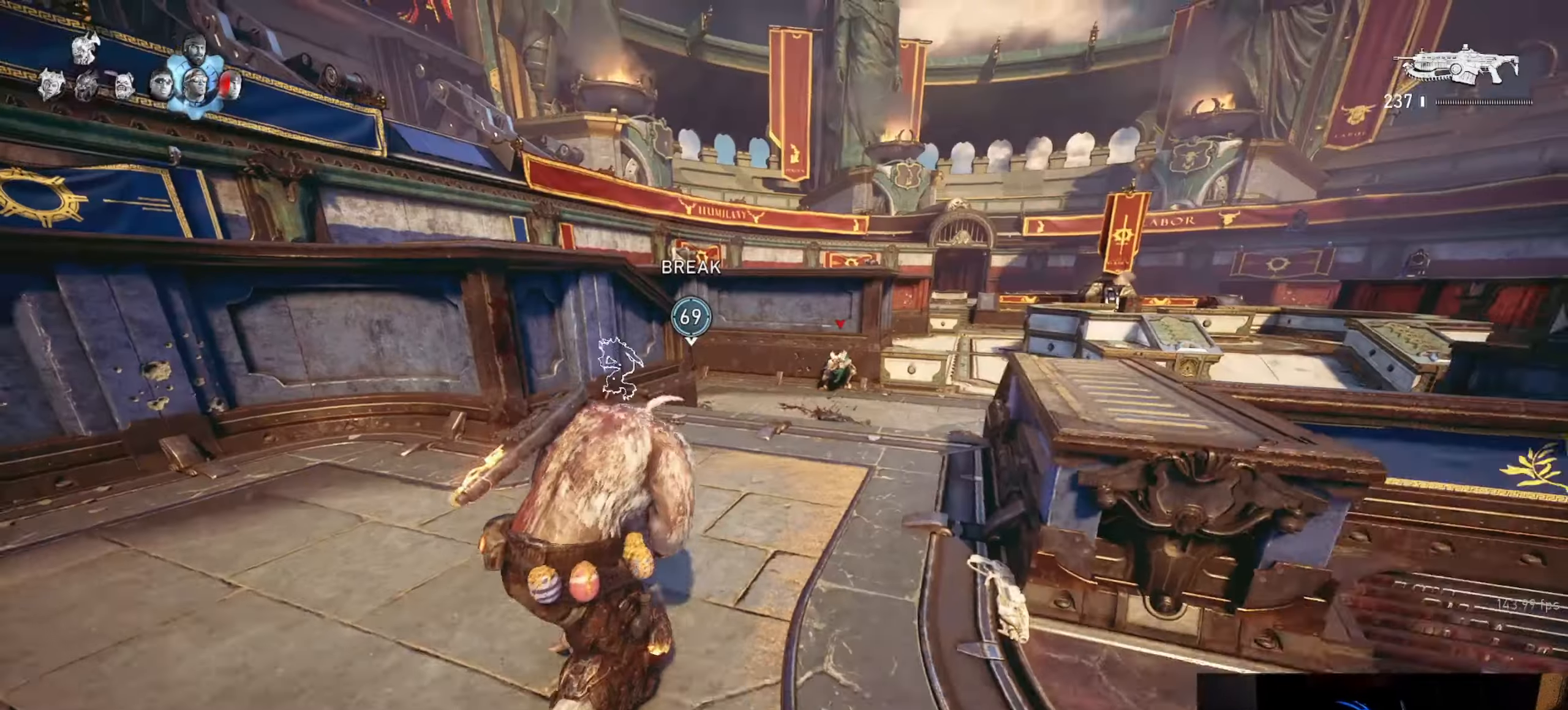
{"buttons": ["L1"], "left_stick": "up-left", "right_stick": "center", "events": [[333, "DPAD_LEFT", "down"], [350, "DPAD_LEFT", "up"], [433, "left_stick", "up-left"]]}
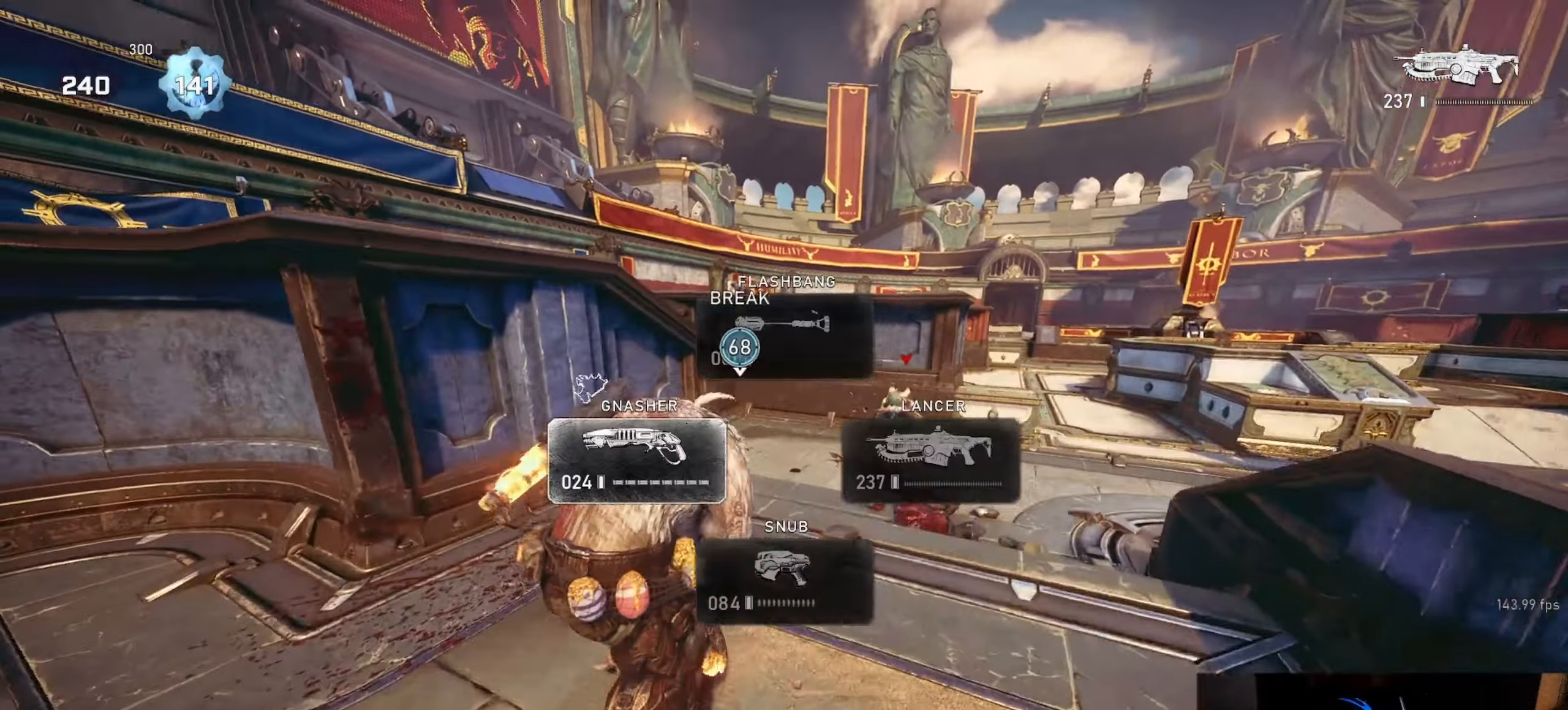
{"buttons": [], "left_stick": "up", "right_stick": "center", "events": [[66, "left_stick", "up"], [133, "L1", "up"], [183, "L1", "down"], [233, "L1", "up"]]}
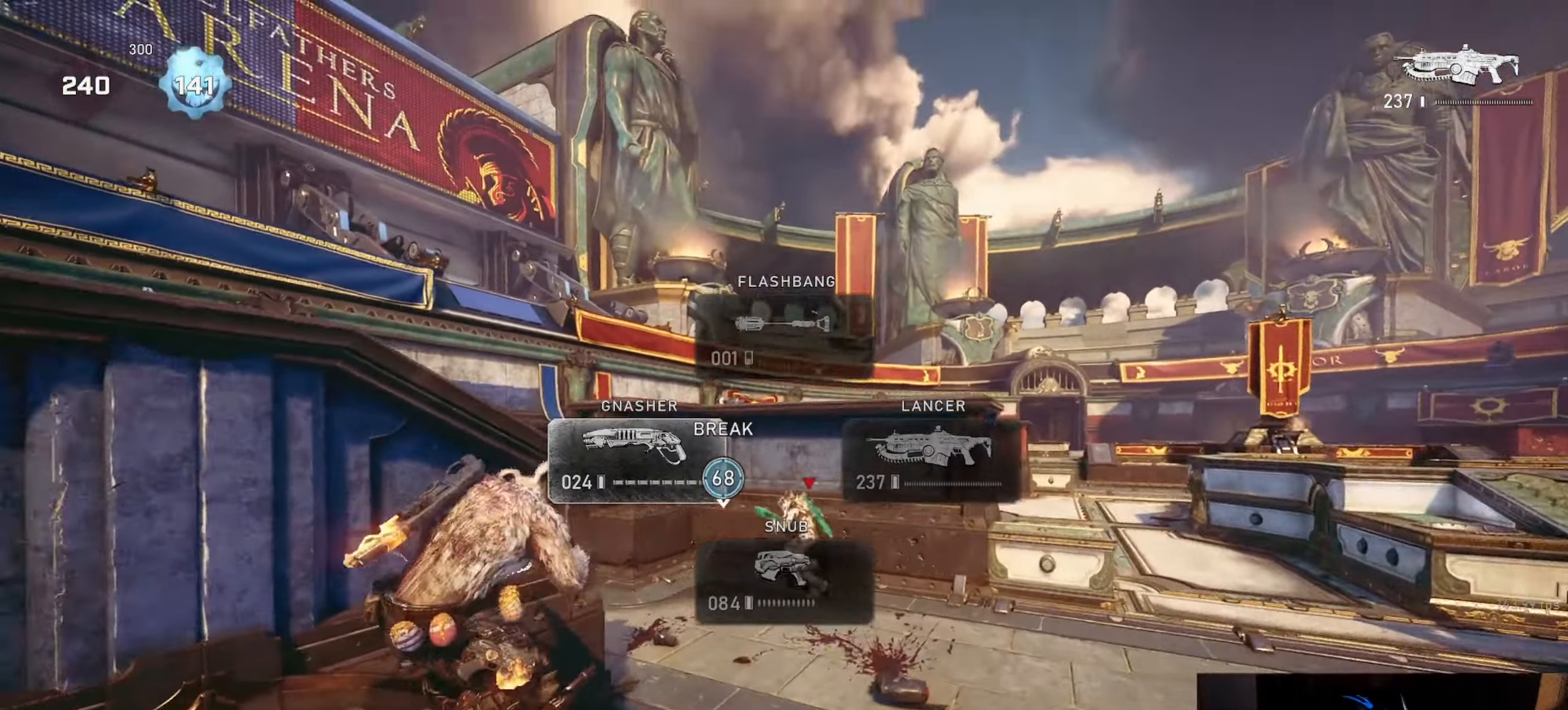
{"buttons": ["L1"], "left_stick": "up", "right_stick": "center", "events": [[16, "right_stick", "down-left"], [83, "L1", "down"], [133, "right_stick", "center"], [333, "DPAD_UP", "down"], [400, "DPAD_UP", "up"]]}
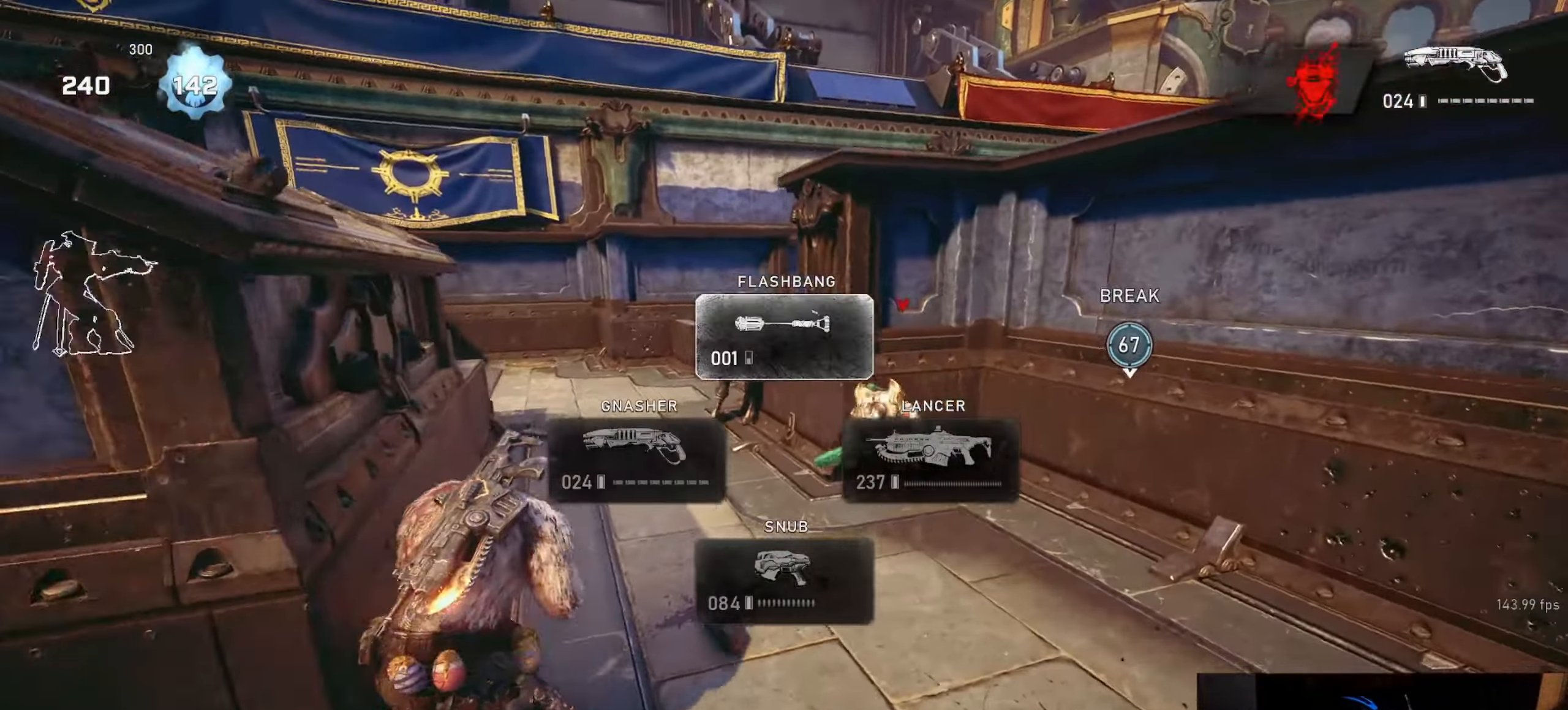
{"buttons": ["L1"], "left_stick": "up-right", "right_stick": "down", "events": [[116, "right_stick", "down"], [200, "right_stick", "center"], [266, "A", "down"], [400, "A", "up"], [483, "left_stick", "up-right"], [483, "right_stick", "down"]]}
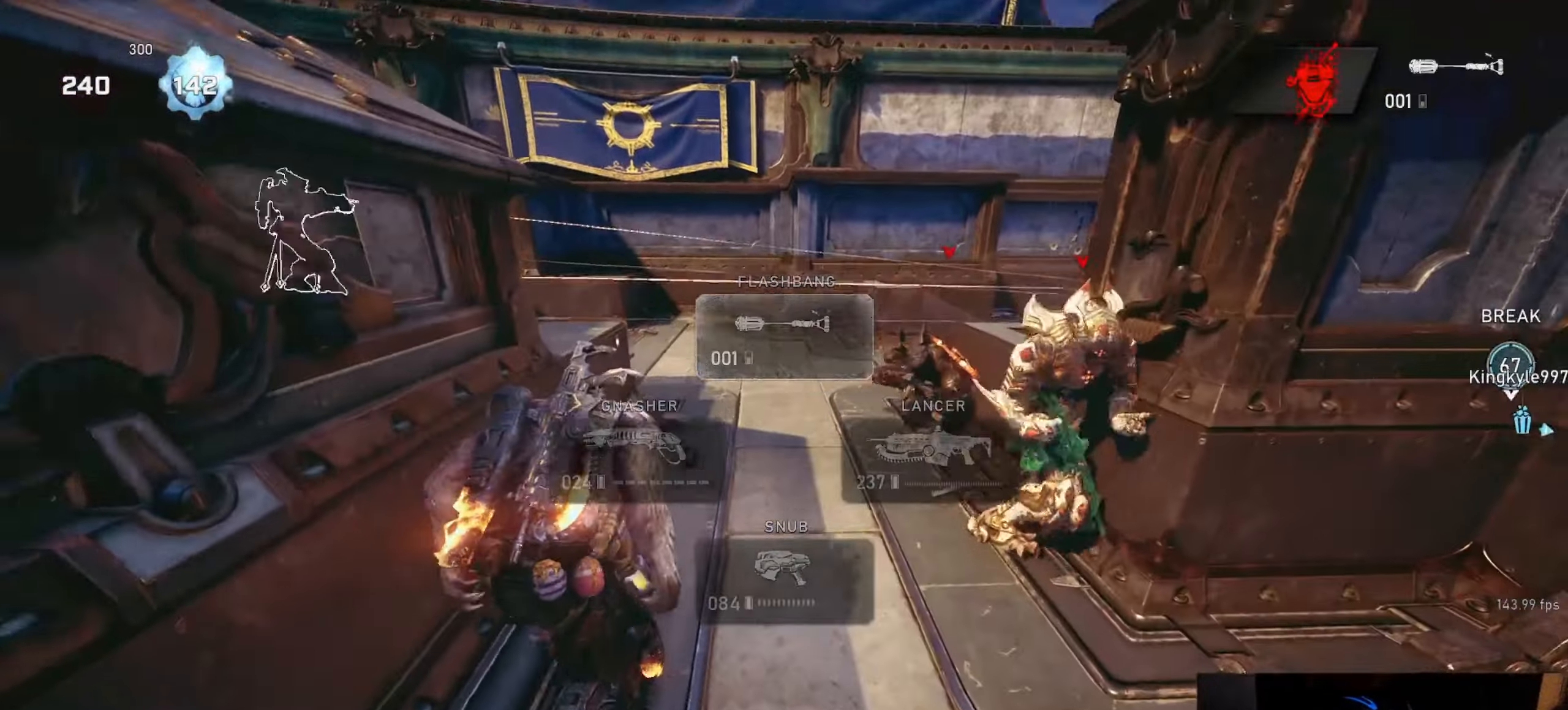
{"buttons": ["L1"], "left_stick": "up-right", "right_stick": "center", "events": [[116, "right_stick", "center"], [166, "A", "down"], [283, "A", "up"]]}
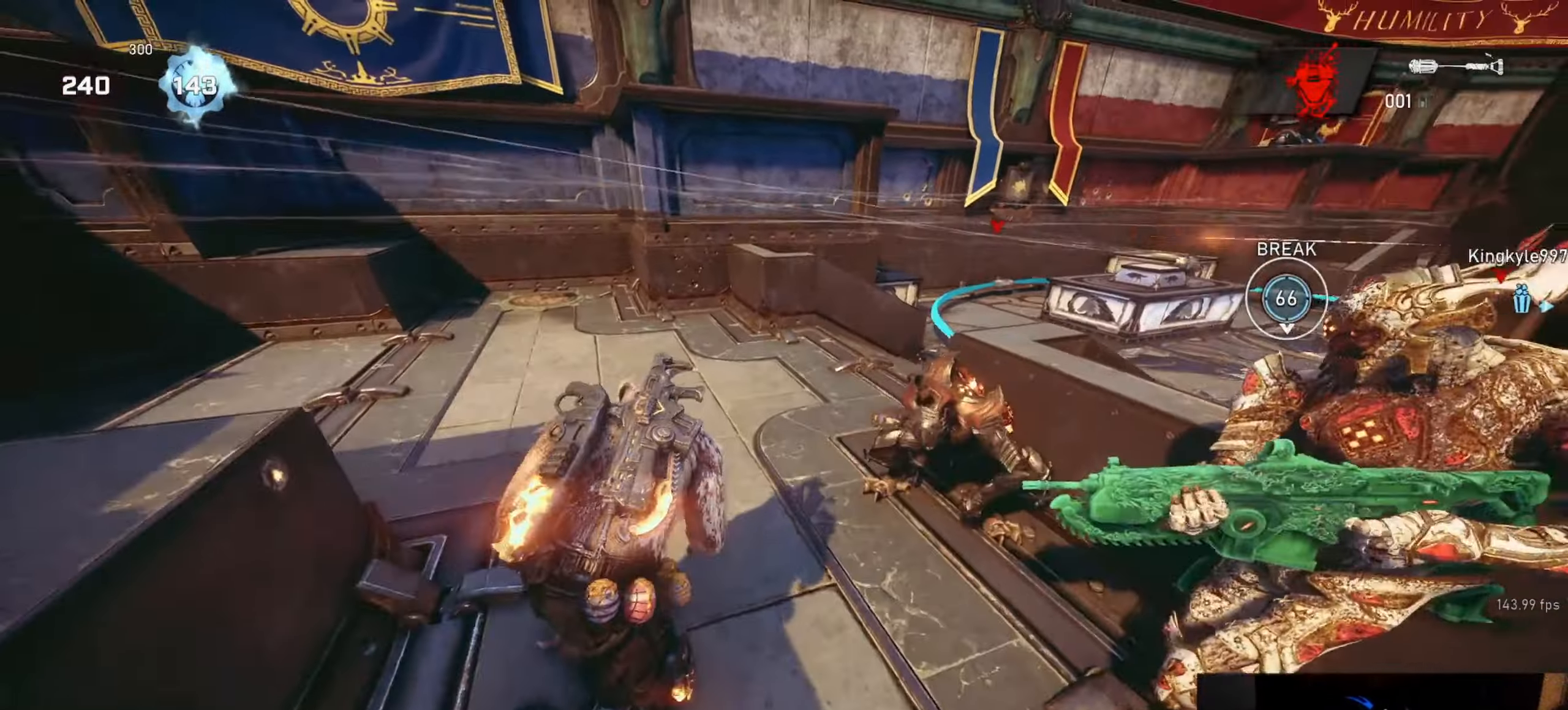
{"buttons": ["R2"], "left_stick": "up-left", "right_stick": "center", "events": [[216, "L1", "up"], [216, "left_stick", "up-left"], [250, "right_stick", "up-right"], [384, "right_stick", "center"], [484, "R2", "down"]]}
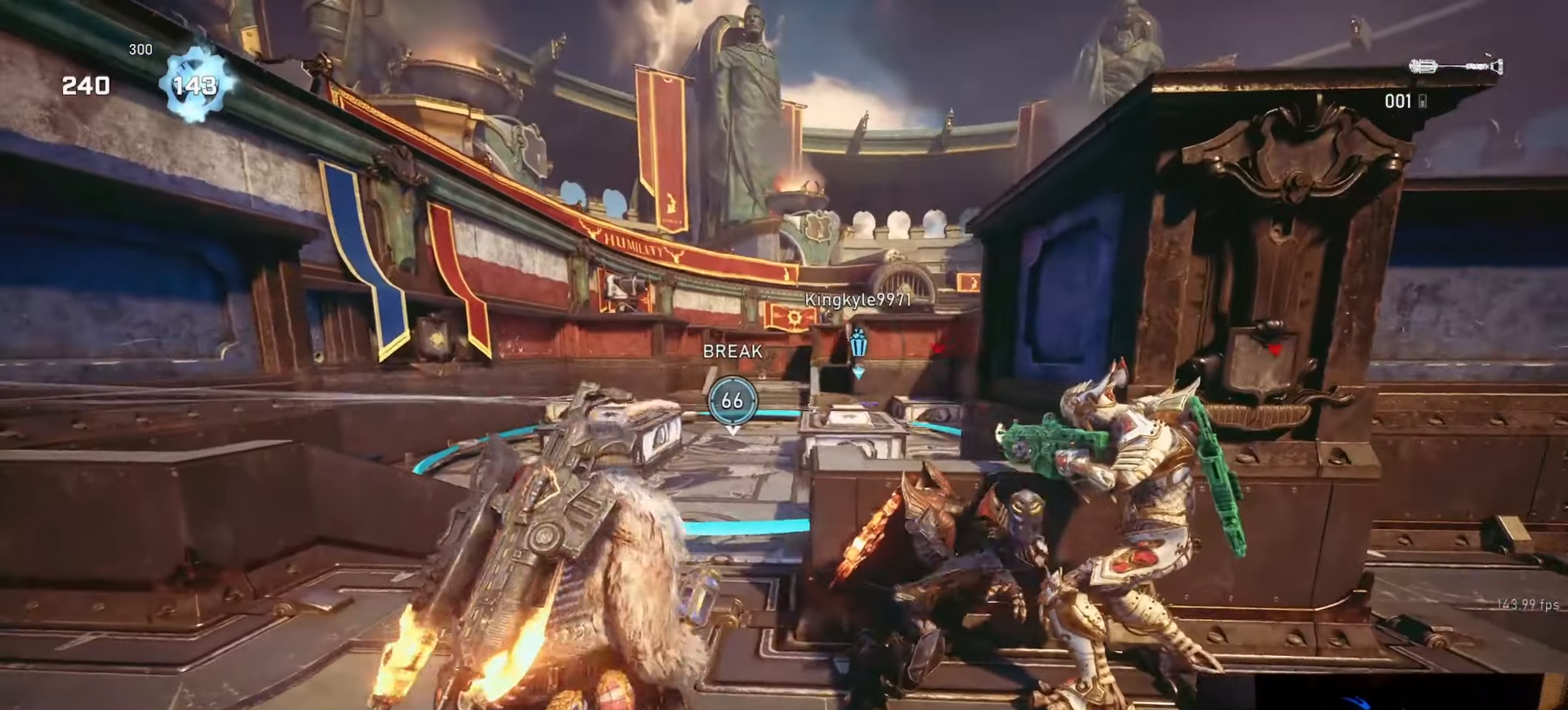
{"buttons": ["L1", "R2"], "left_stick": "up-left", "right_stick": "center", "events": [[34, "right_stick", "up"], [117, "right_stick", "up-right"], [384, "right_stick", "center"], [484, "L1", "down"]]}
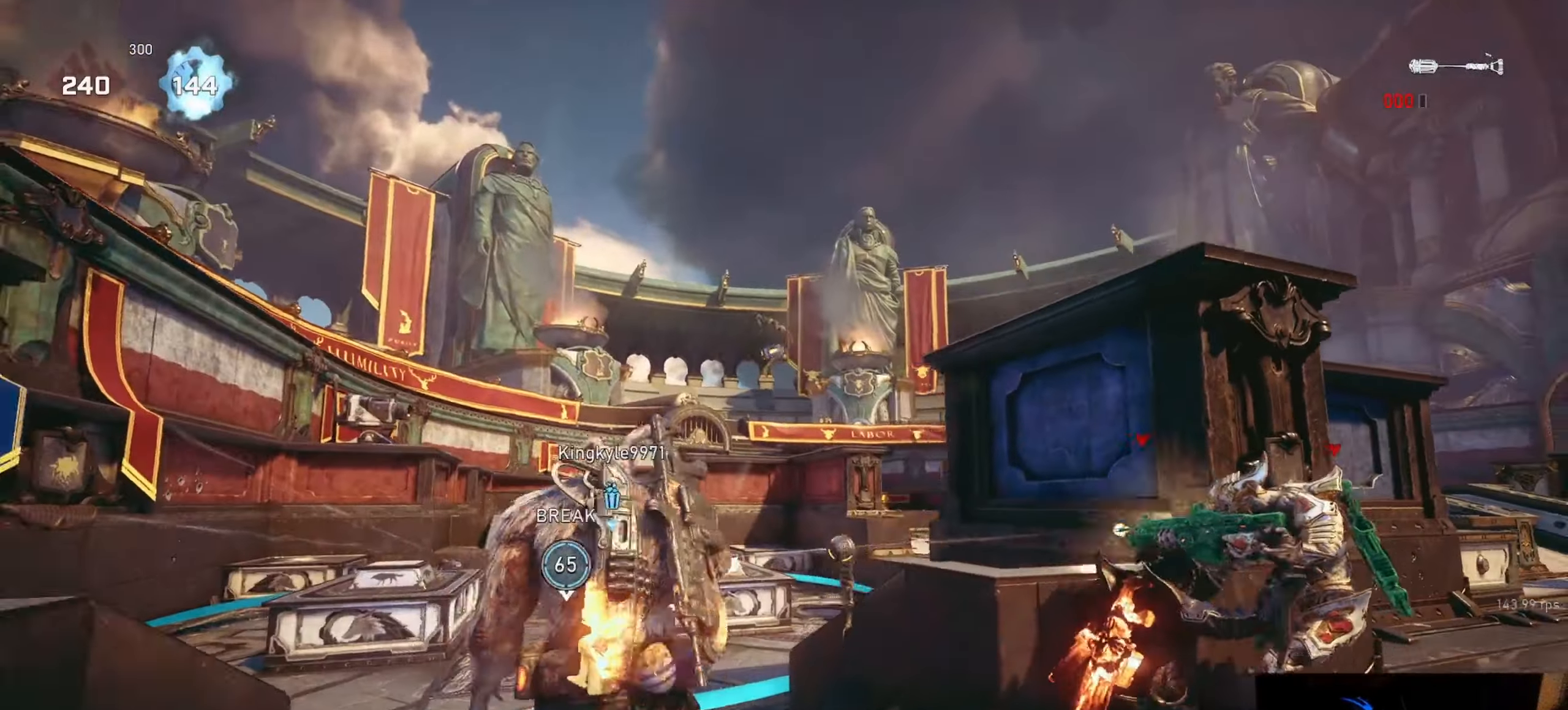
{"buttons": [], "left_stick": "up-right", "right_stick": "center", "events": [[17, "R2", "up"], [50, "right_stick", "down"], [67, "L1", "up"], [217, "right_stick", "center"], [300, "left_stick", "up-right"], [367, "L1", "down"], [434, "L1", "up"]]}
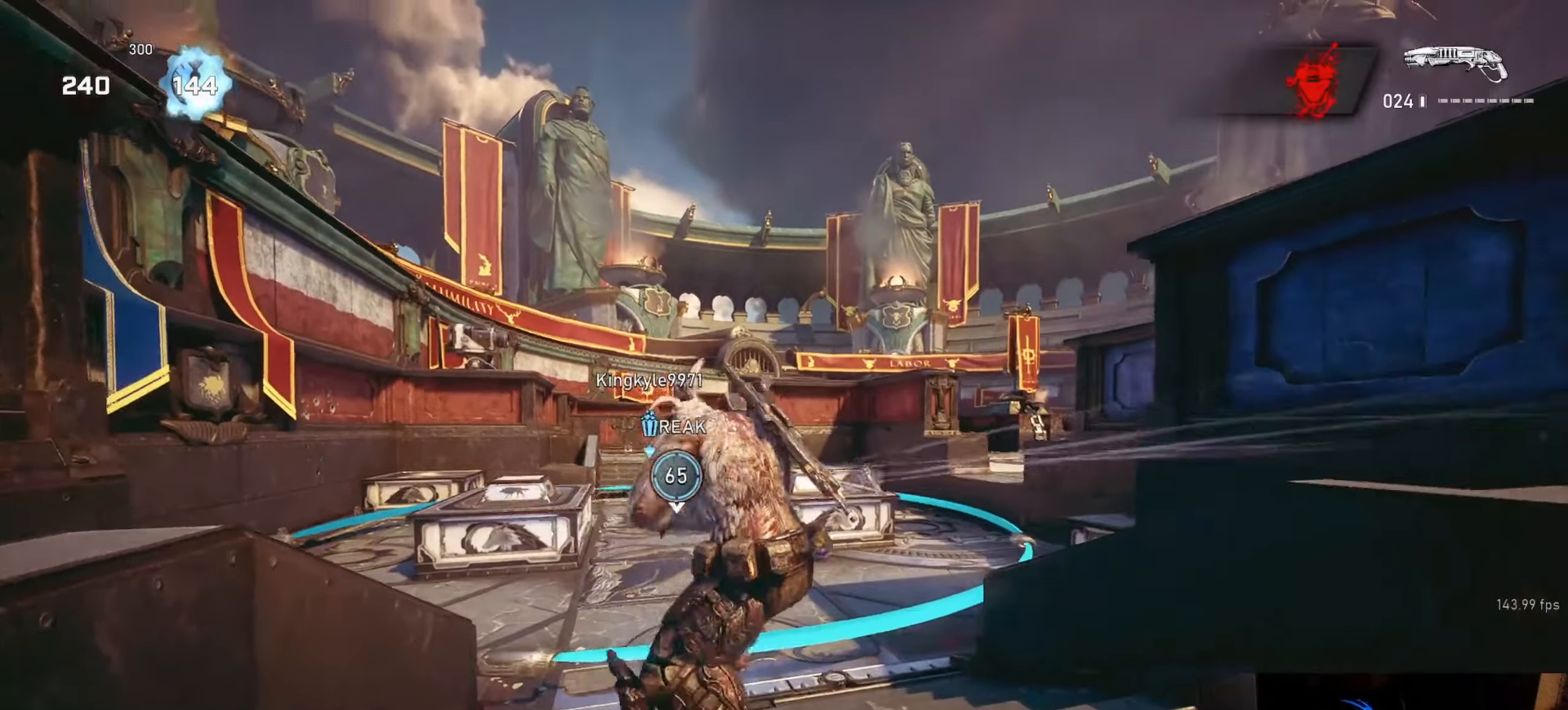
{"buttons": ["L1"], "left_stick": "up-right", "right_stick": "down", "events": [[334, "L1", "down"], [367, "right_stick", "down"], [417, "L1", "up"], [500, "L1", "down"]]}
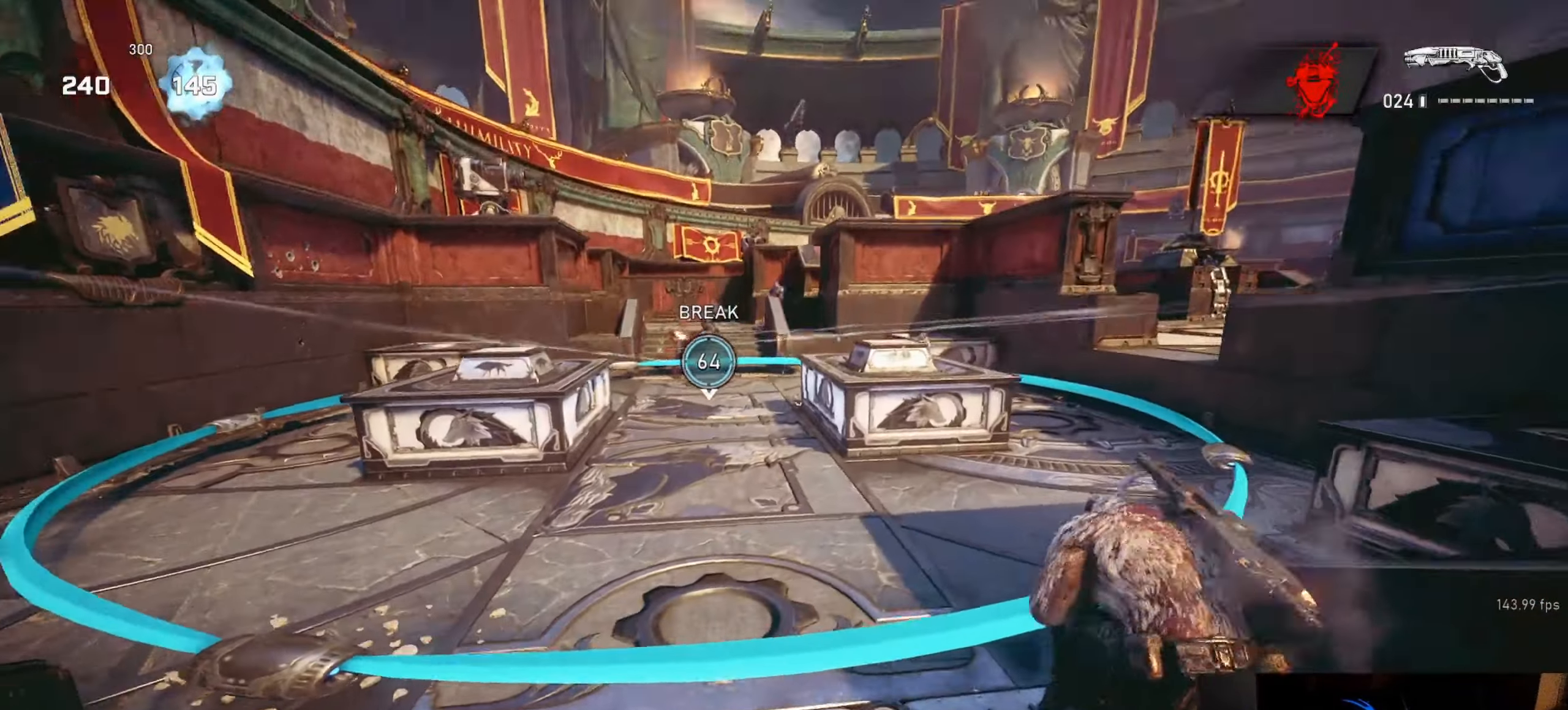
{"buttons": [], "left_stick": "up", "right_stick": "center", "events": [[17, "right_stick", "center"], [217, "left_stick", "up"], [450, "L1", "up"]]}
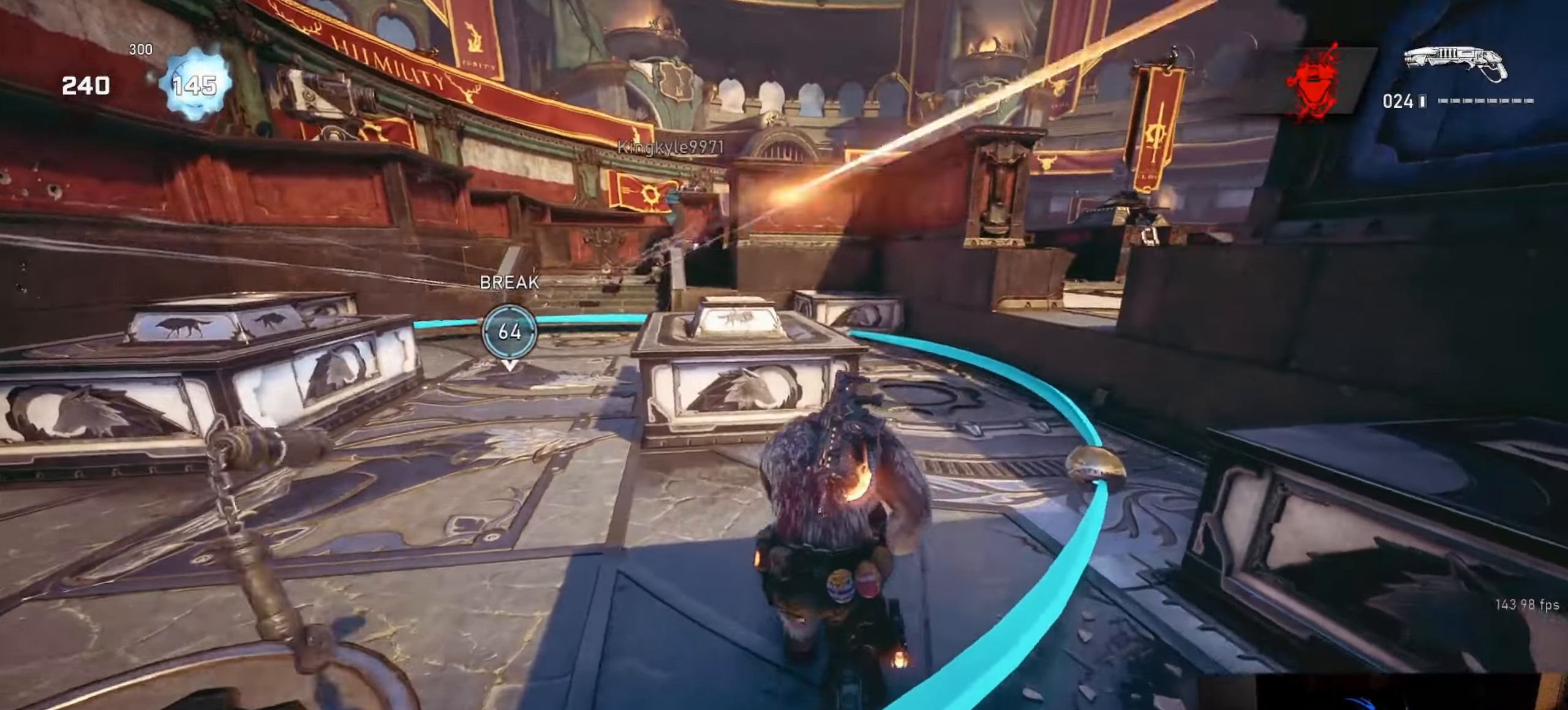
{"buttons": [], "left_stick": "up", "right_stick": "down", "events": [[17, "L1", "down"], [17, "right_stick", "left"], [67, "L1", "up"], [100, "right_stick", "center"], [334, "right_stick", "down"]]}
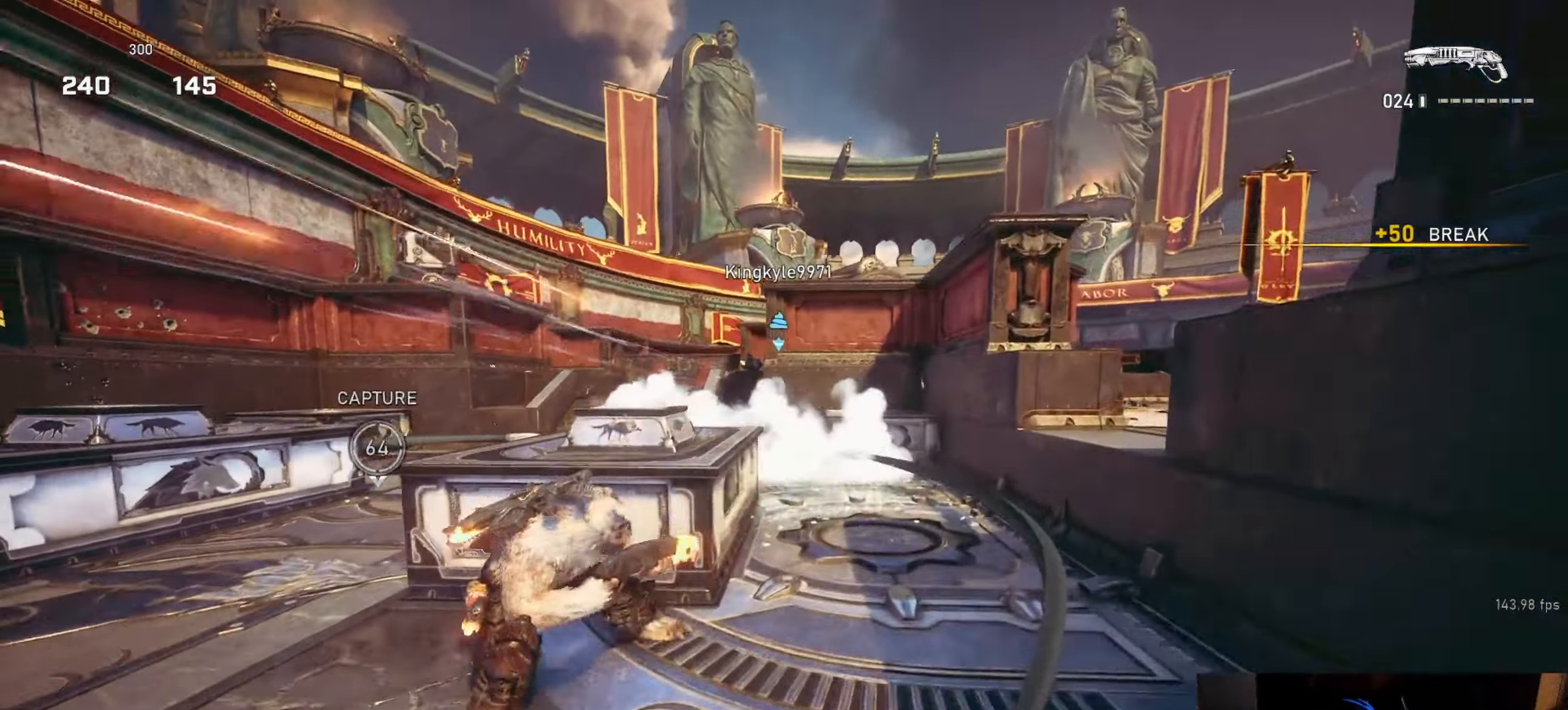
{"buttons": ["L1"], "left_stick": "up-right", "right_stick": "center", "events": [[84, "L1", "down"], [300, "right_stick", "center"], [384, "left_stick", "up-right"], [417, "L1", "up"], [417, "right_stick", "right"], [484, "L1", "down"], [500, "right_stick", "center"]]}
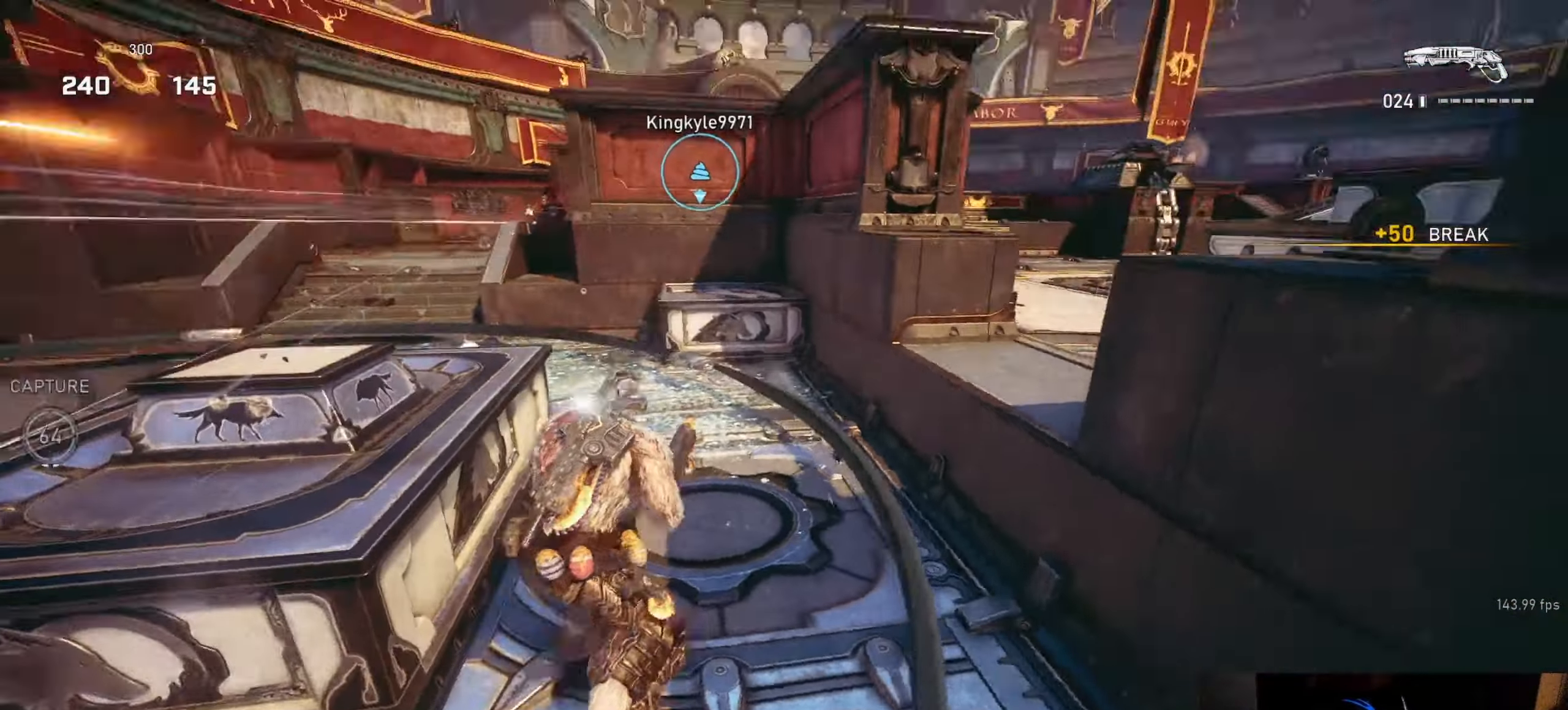
{"buttons": ["L1"], "left_stick": "up-right", "right_stick": "center", "events": [[34, "L1", "up"], [100, "B", "down"], [167, "B", "up"], [317, "right_stick", "left"], [400, "L1", "down"], [467, "right_stick", "center"]]}